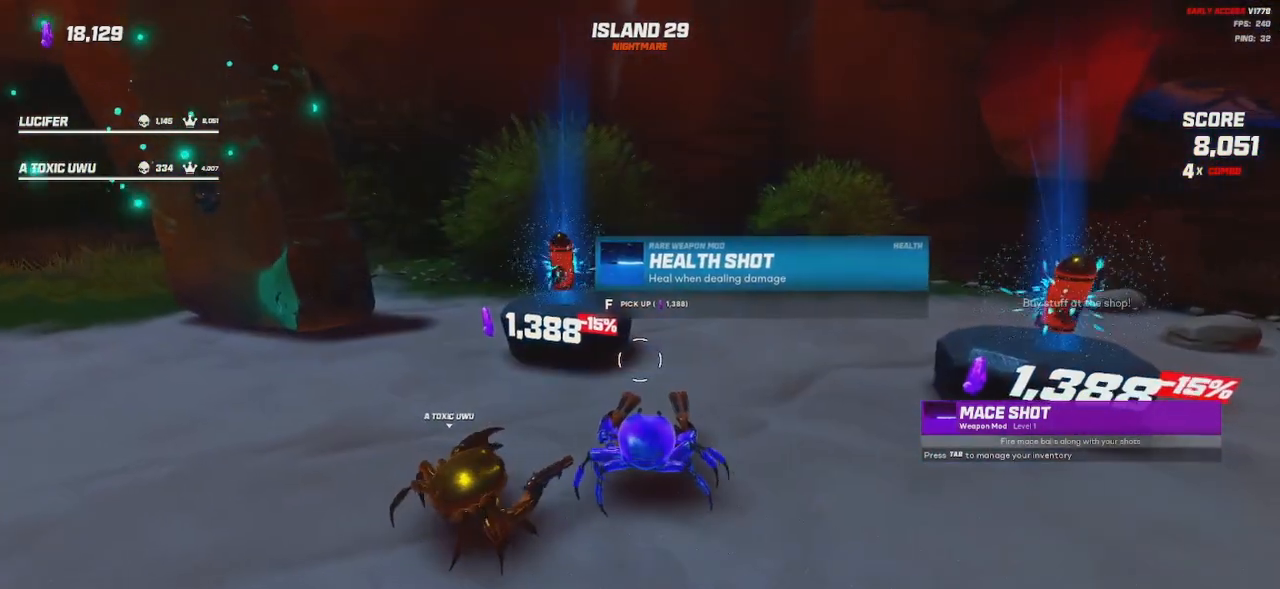
Gameplay with keyboard and mouse; each line is a JSON object with the keys and mouse buttons held at the frame after it. "events" lists presses ("down") and releases ("up") of "a", "ctrl", "d", "e", "q", "s", "shift", "space", "w", "mouse_left", "mouse_wheel", "mouse_right", "mouse_mb4" and "mouse_mb5" between this image and that frame as [ms after this image, input, new state], when the widget could be followed in between. "mouse_left", "mouse_wheel", "mouse_right", "mouse_mb4", "mouse_mb5" = the "left", "wheel", "right", "mb4", "mb5" buttons of the "mouse" list. No other keys are recorded. "wheel" means that the mouse wheel is clicked or scrolled. Mouse movement is not recorded.
{"keys": [], "mouse": [], "events": []}
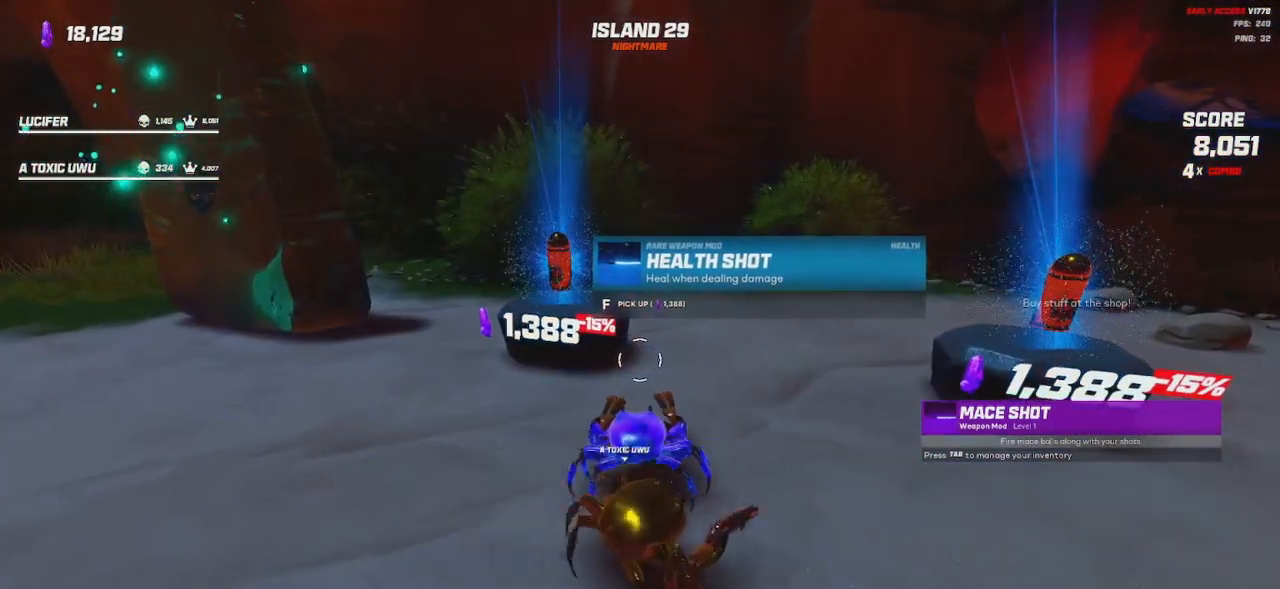
{"keys": ["w"], "mouse": [], "events": [[367, "w", "down"]]}
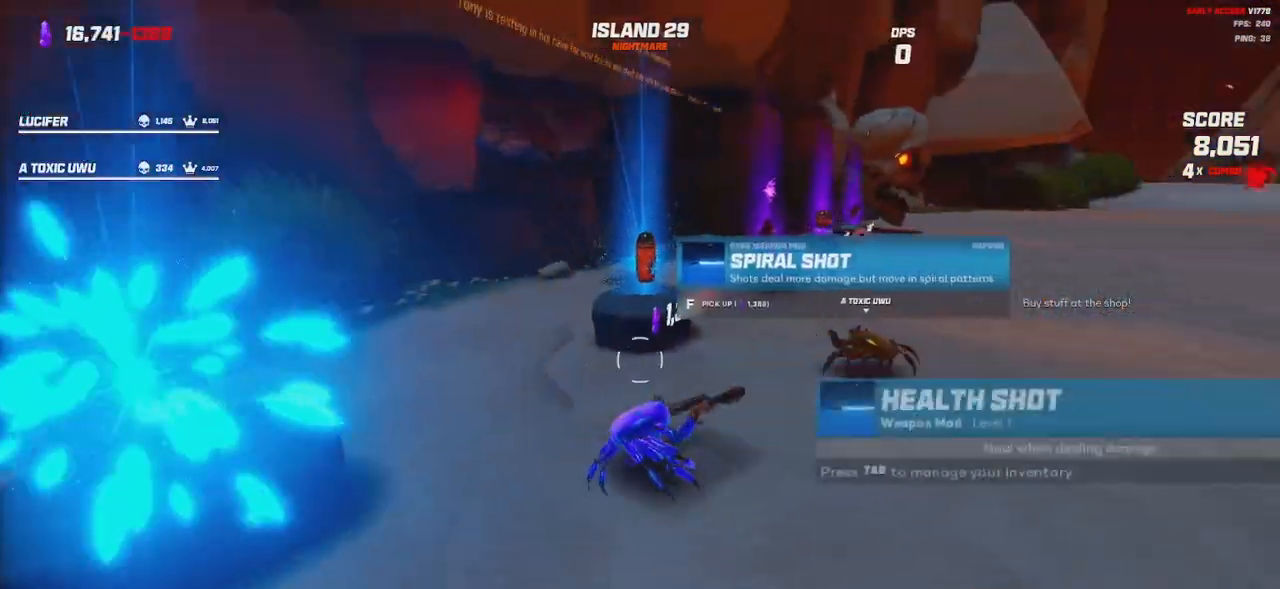
{"keys": [], "mouse": [], "events": [[167, "d", "down"], [284, "w", "up"], [300, "d", "up"]]}
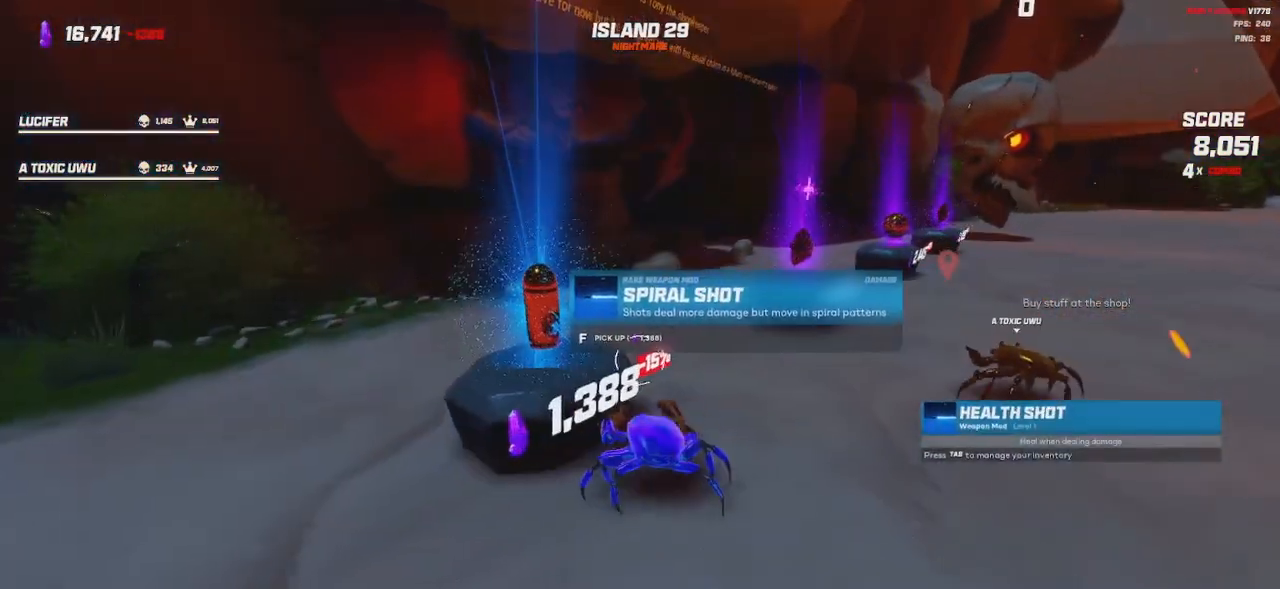
{"keys": [], "mouse": ["wheel"], "events": [[34, "mouse_wheel", "down"]]}
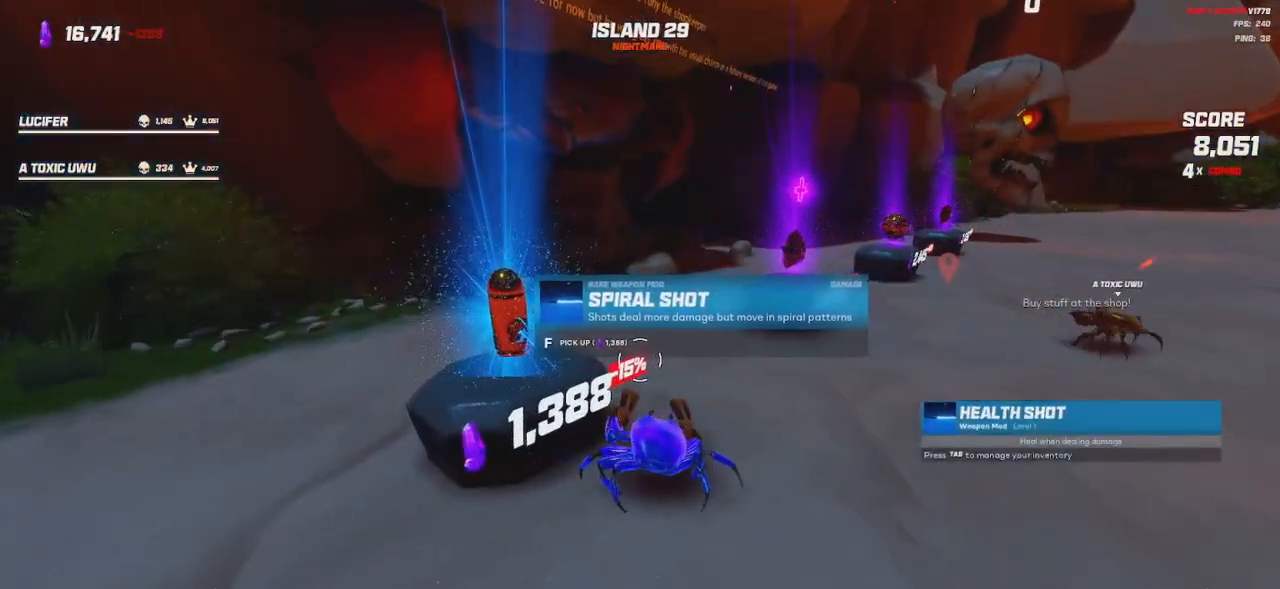
{"keys": [], "mouse": [], "events": [[67, "mouse_wheel", "up"], [200, "mouse_wheel", "down"], [334, "mouse_wheel", "up"]]}
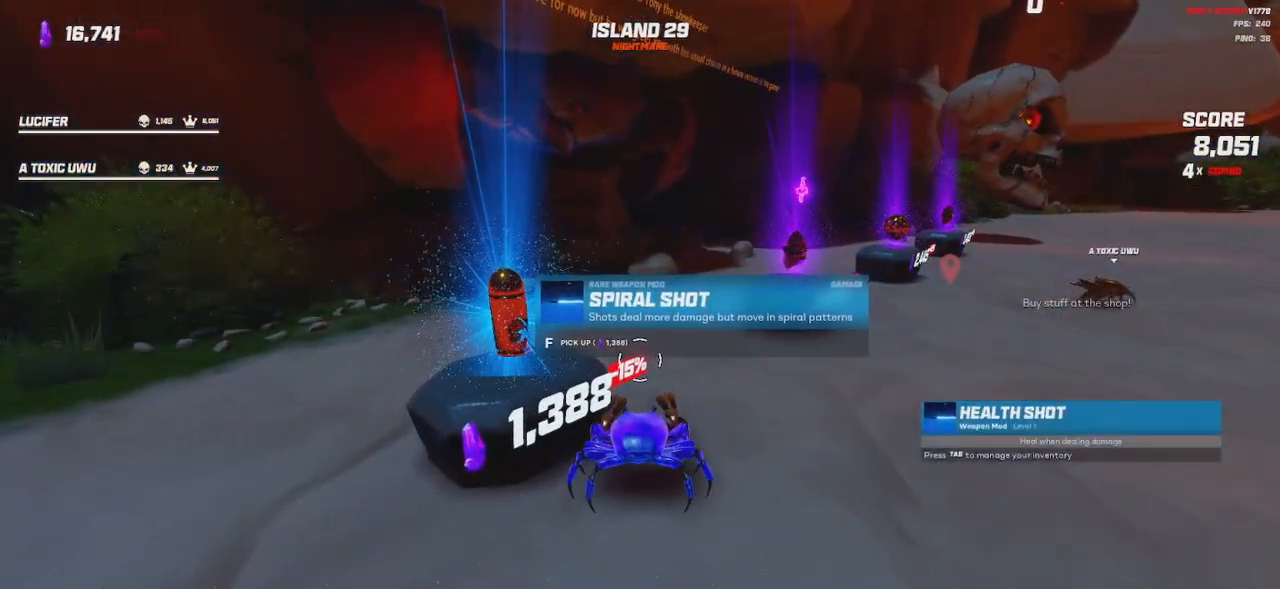
{"keys": [], "mouse": [], "events": [[200, "mouse_wheel", "down"], [334, "mouse_wheel", "up"]]}
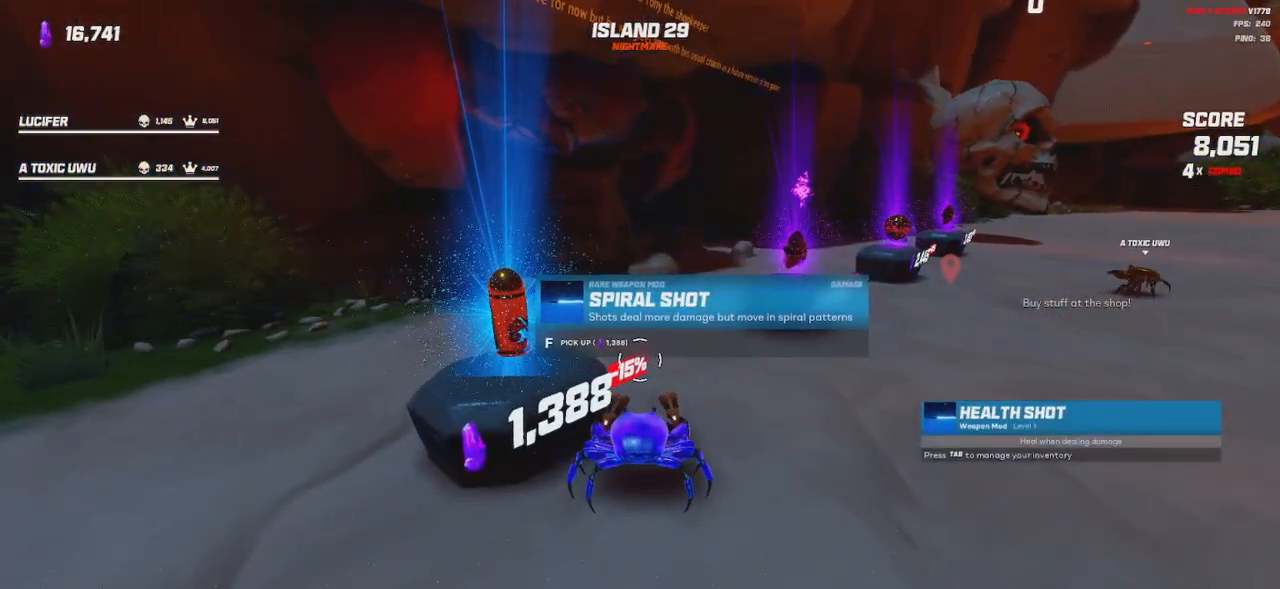
{"keys": [], "mouse": [], "events": [[334, "mouse_wheel", "down"], [467, "mouse_wheel", "up"]]}
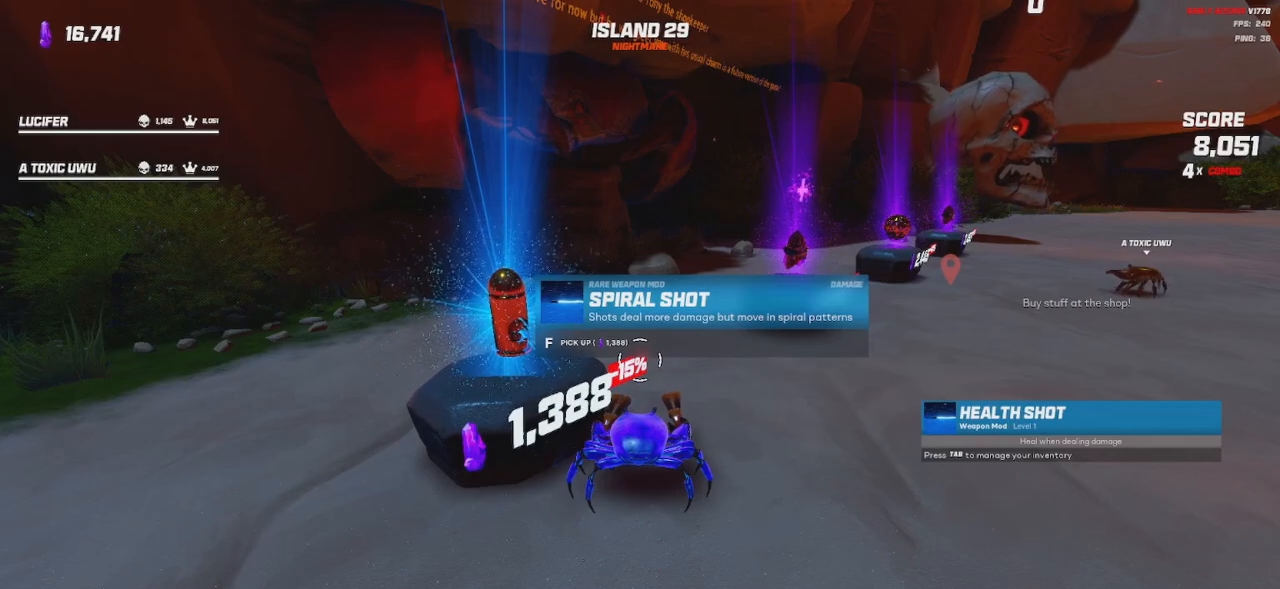
{"keys": [], "mouse": [], "events": [[34, "d", "down"], [50, "w", "down"], [367, "w", "up"], [384, "d", "up"]]}
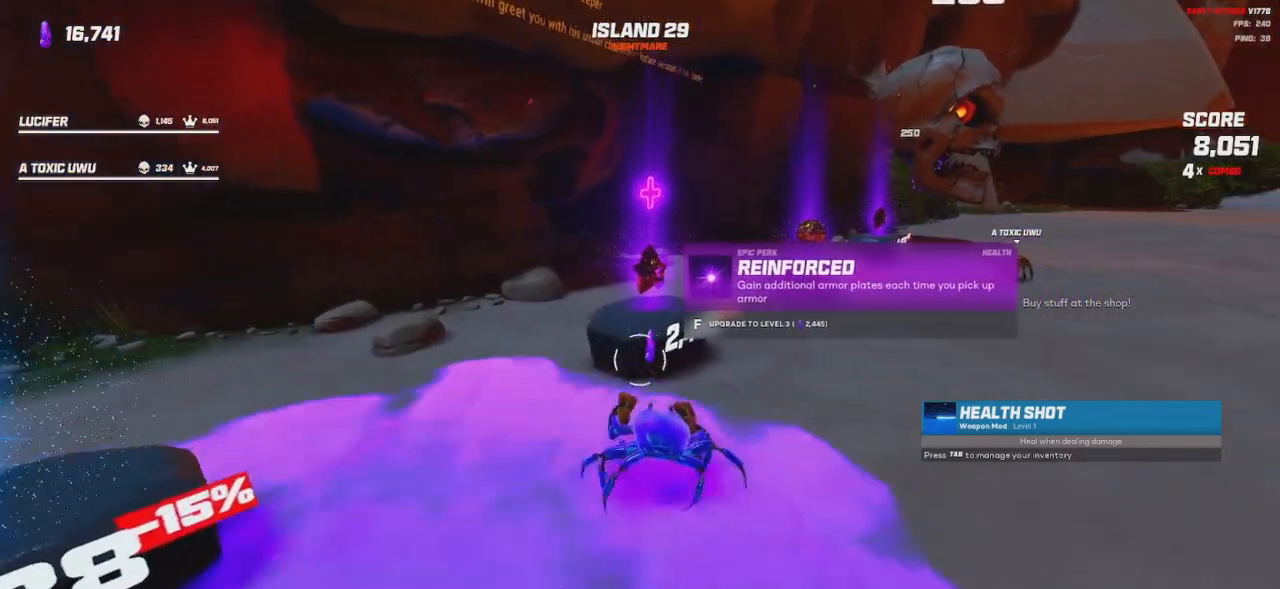
{"keys": [], "mouse": [], "events": [[17, "mouse_wheel", "down"], [284, "d", "down"], [317, "w", "down"], [417, "d", "up"], [417, "w", "up"], [450, "mouse_wheel", "up"]]}
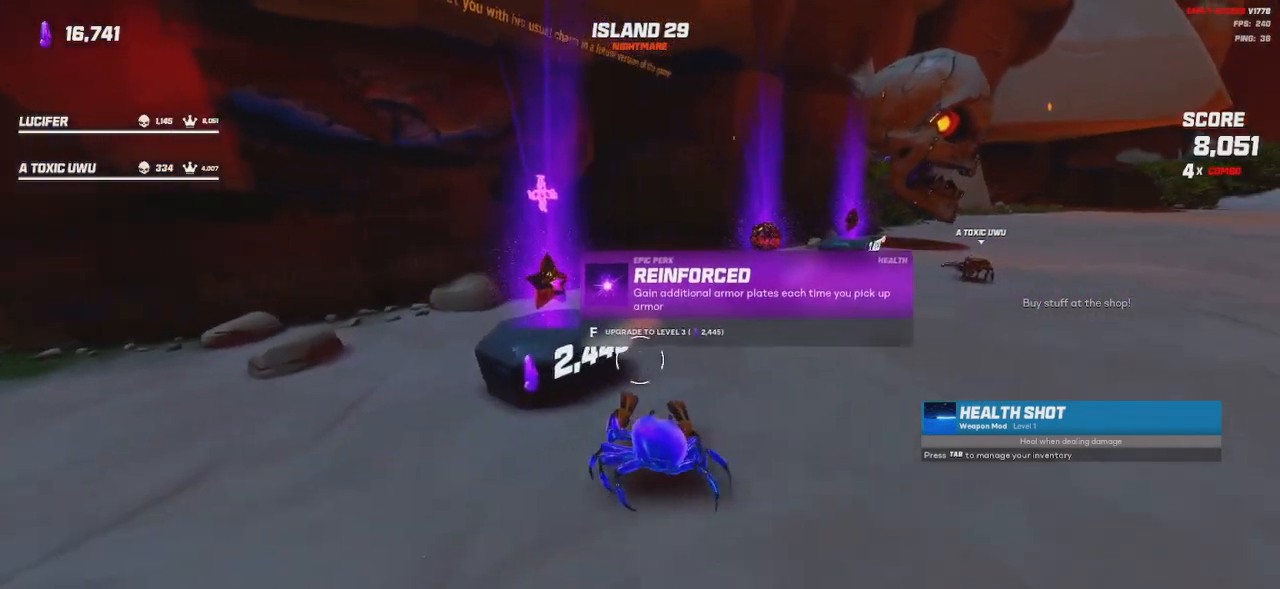
{"keys": [], "mouse": [], "events": [[17, "mouse_wheel", "down"], [150, "mouse_wheel", "up"], [367, "mouse_wheel", "down"], [500, "mouse_wheel", "up"]]}
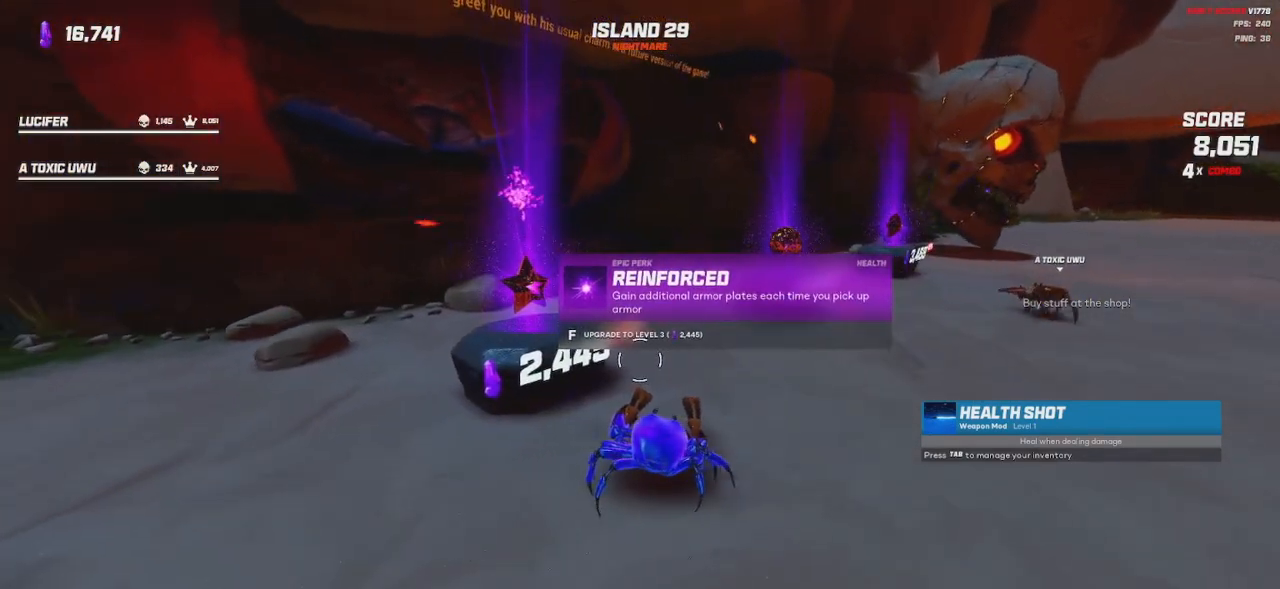
{"keys": [], "mouse": [], "events": []}
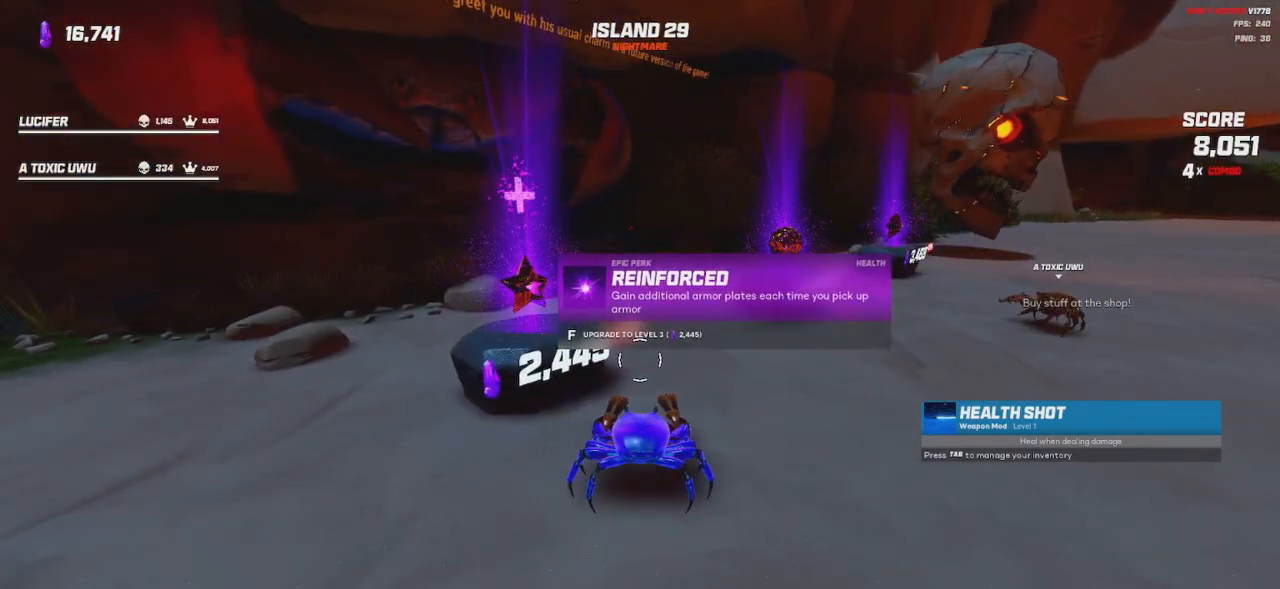
{"keys": ["d", "w"], "mouse": [], "events": [[84, "mouse_wheel", "down"], [217, "mouse_wheel", "up"], [334, "mouse_wheel", "down"], [400, "d", "down"], [434, "w", "down"], [450, "mouse_wheel", "up"]]}
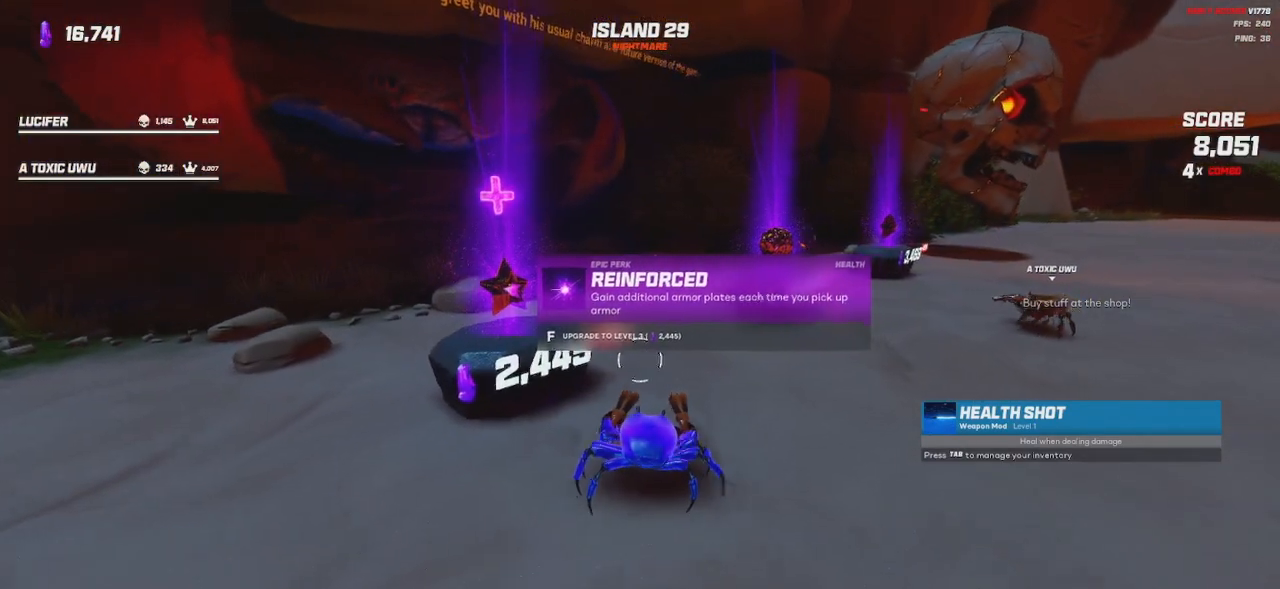
{"keys": [], "mouse": ["wheel"], "events": [[434, "mouse_wheel", "down"], [484, "d", "up"], [484, "w", "up"]]}
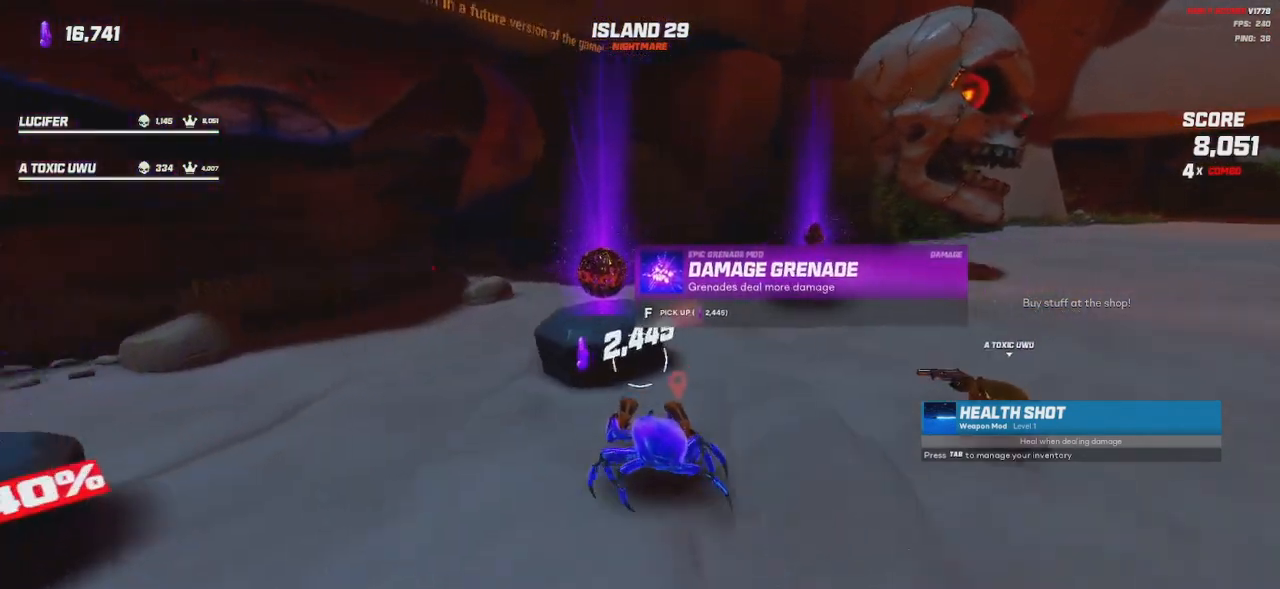
{"keys": [], "mouse": [], "events": [[67, "mouse_wheel", "up"]]}
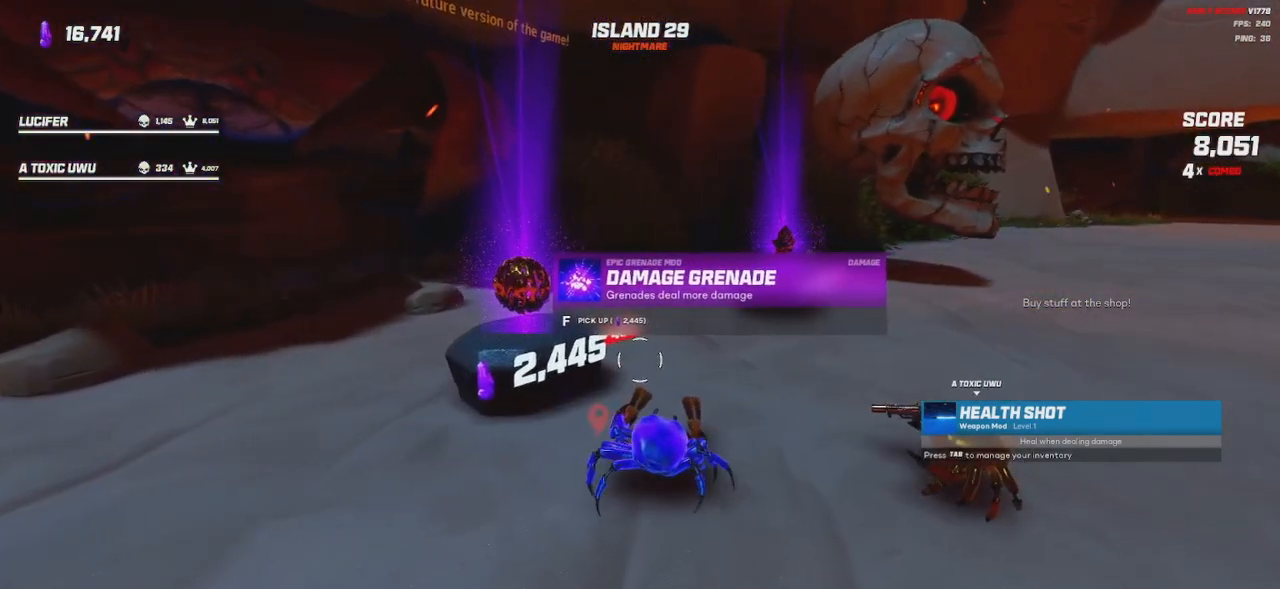
{"keys": [], "mouse": ["wheel"], "events": [[67, "mouse_wheel", "down"], [200, "mouse_wheel", "up"], [484, "mouse_wheel", "down"]]}
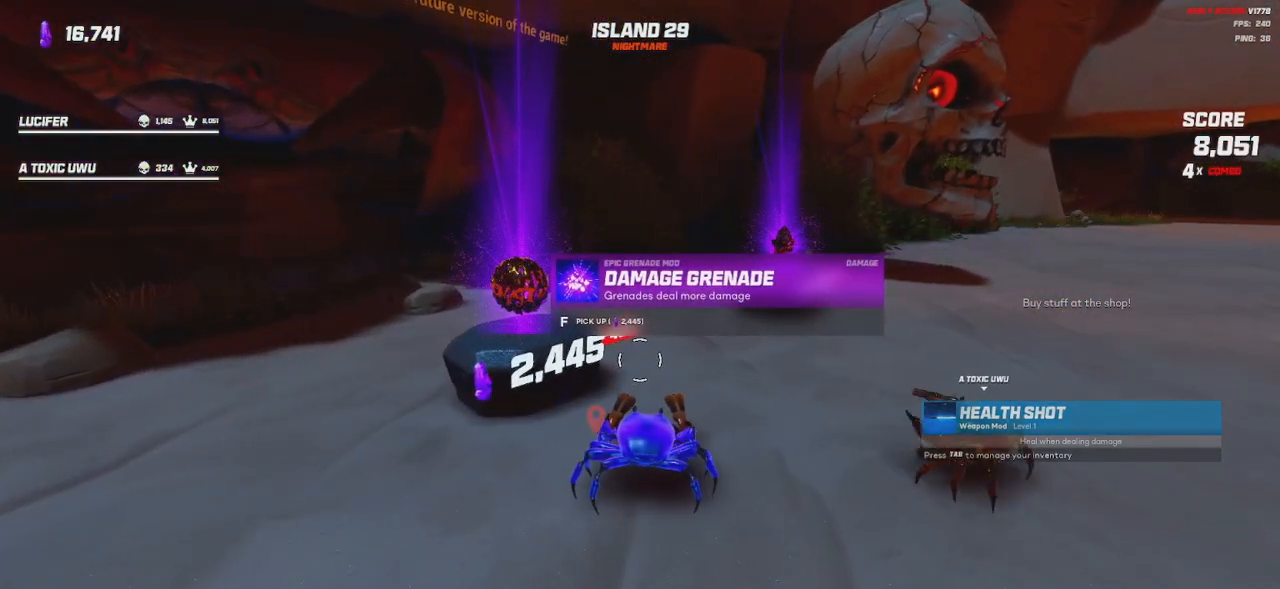
{"keys": [], "mouse": [], "events": [[117, "mouse_wheel", "up"], [234, "mouse_wheel", "down"], [300, "d", "down"], [317, "d", "up"], [367, "mouse_wheel", "up"]]}
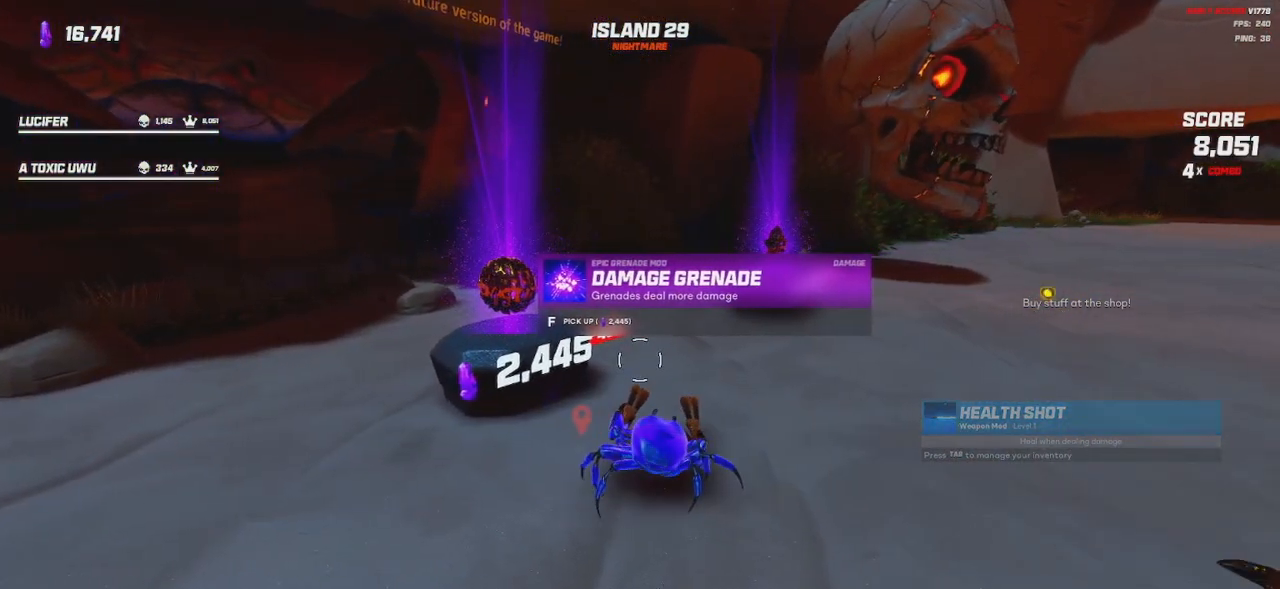
{"keys": ["d", "w"], "mouse": [], "events": [[50, "w", "down"], [367, "d", "down"]]}
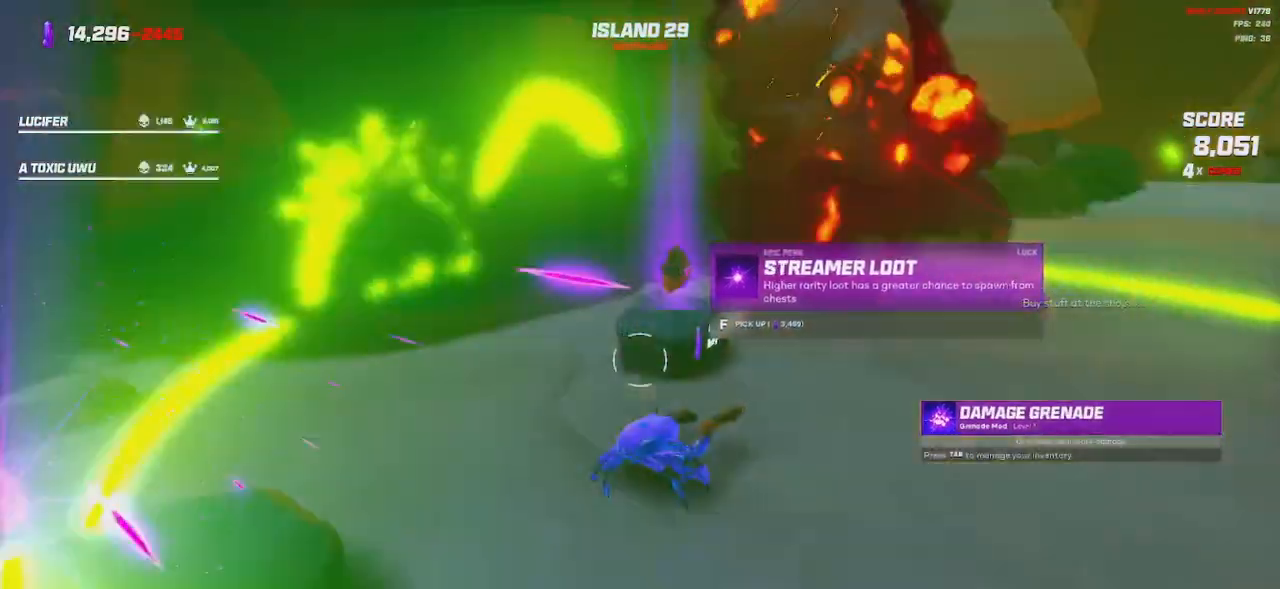
{"keys": [], "mouse": [], "events": [[34, "w", "up"], [67, "mouse_wheel", "down"], [84, "d", "up"], [234, "mouse_wheel", "up"], [334, "mouse_wheel", "down"], [467, "mouse_wheel", "up"]]}
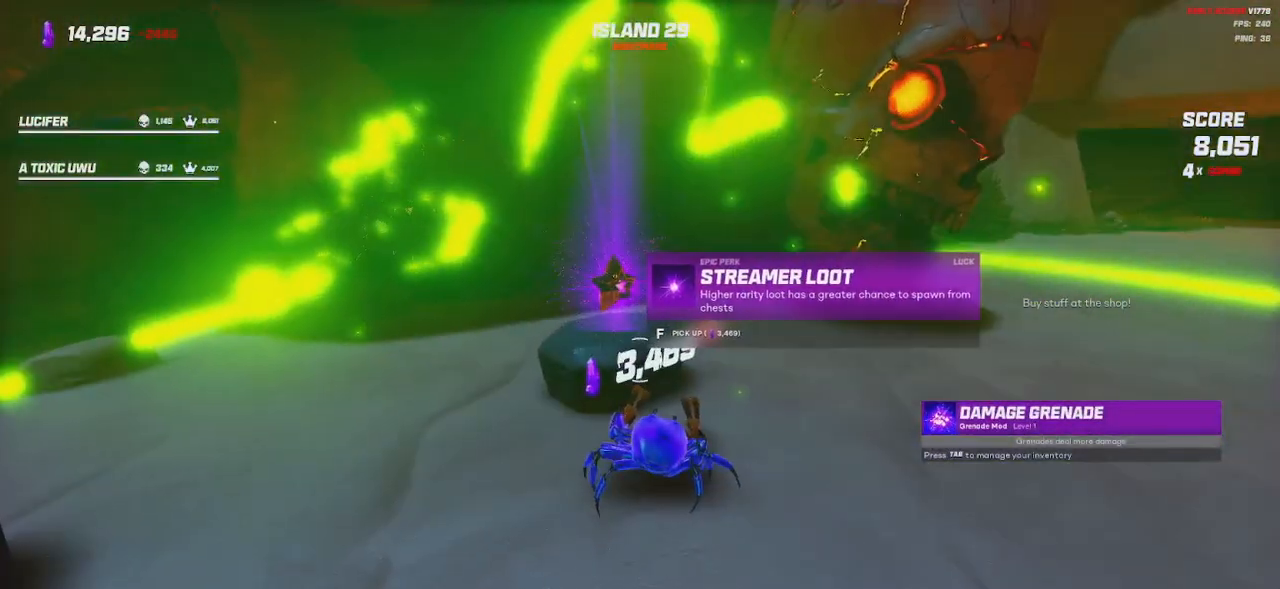
{"keys": [], "mouse": [], "events": [[217, "mouse_wheel", "down"], [350, "mouse_wheel", "up"]]}
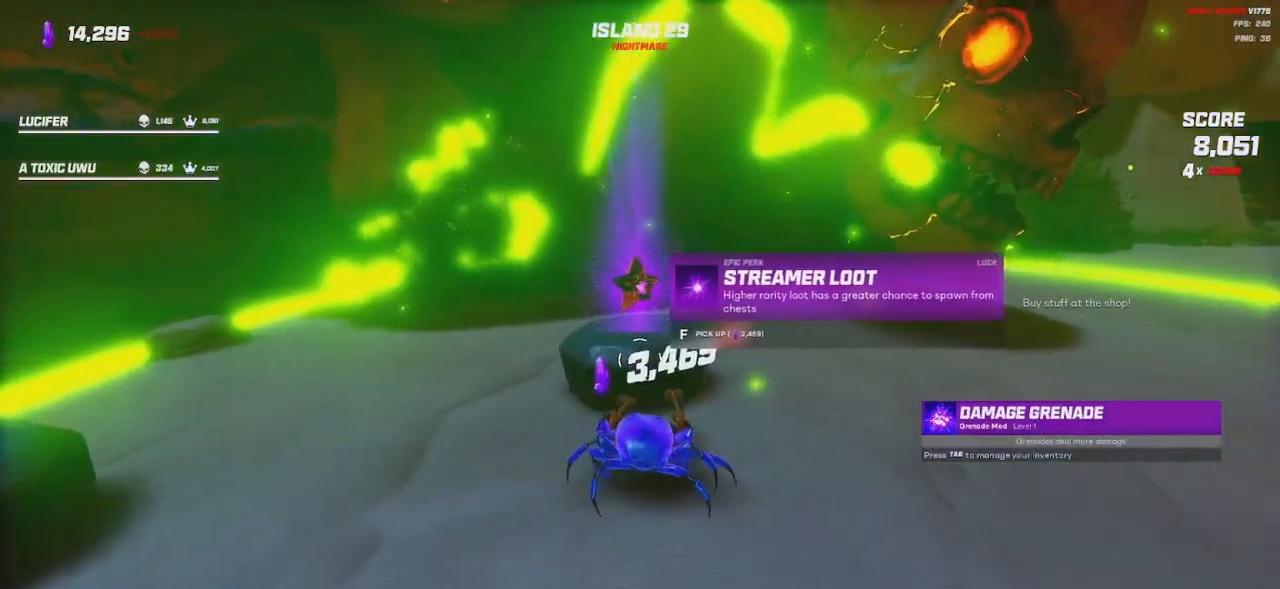
{"keys": ["a", "w"], "mouse": [], "events": [[50, "mouse_wheel", "down"], [84, "a", "down"], [134, "w", "down"], [200, "mouse_wheel", "up"]]}
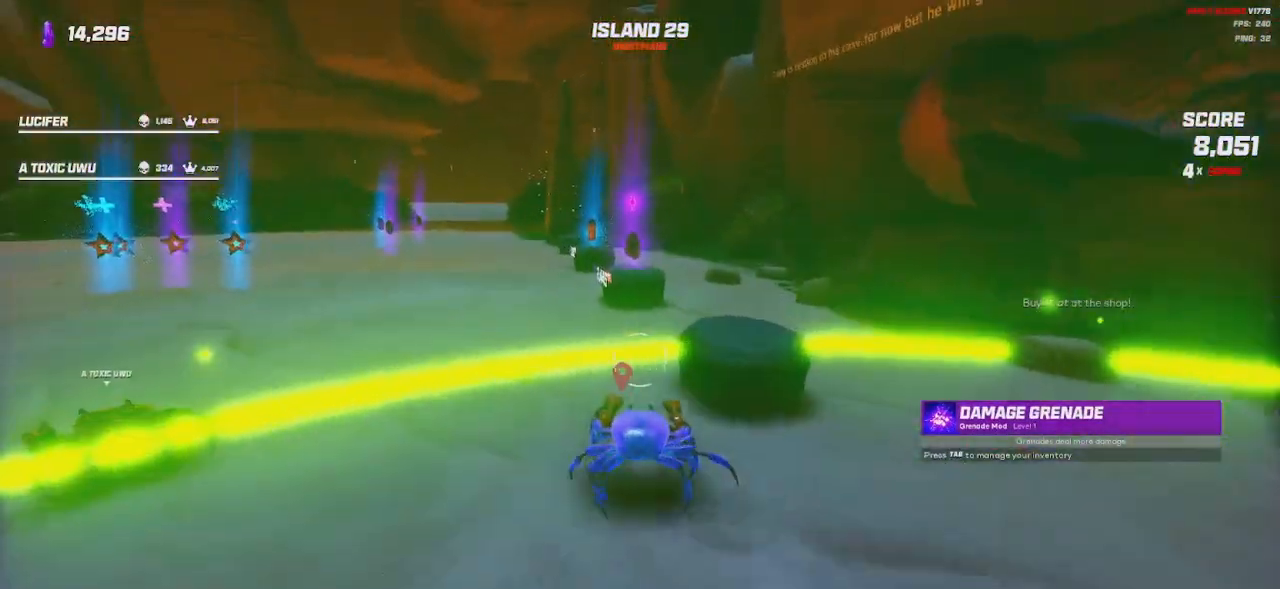
{"keys": ["a", "w"], "mouse": [], "events": [[34, "a", "up"], [484, "a", "down"]]}